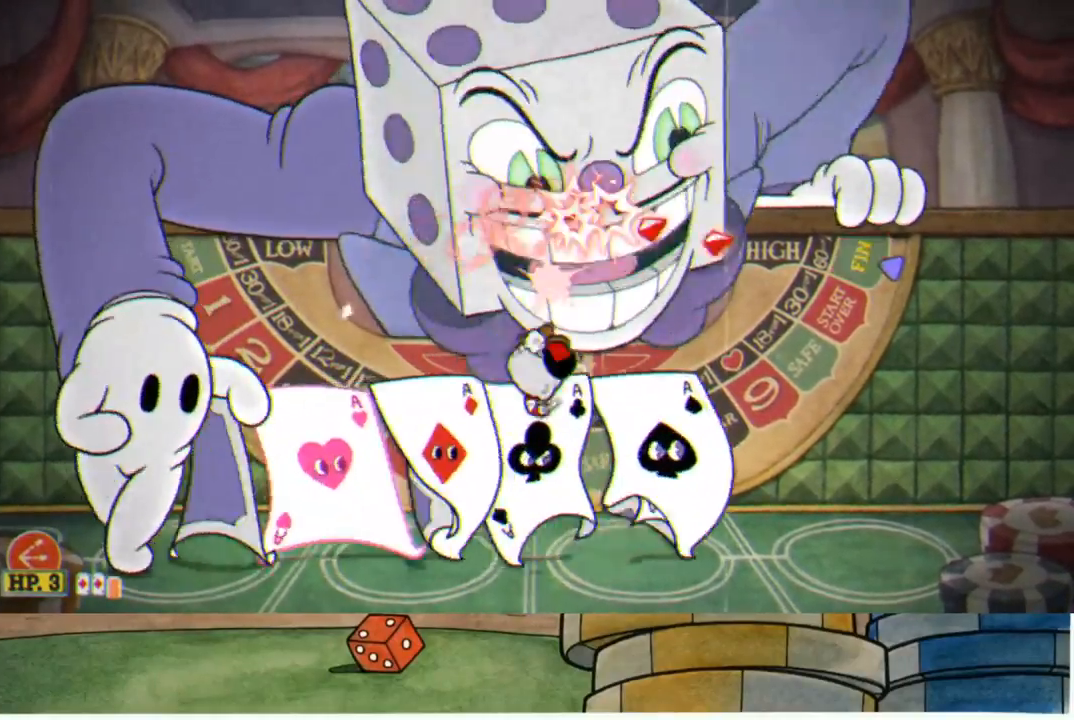
Gameplay with a controller (Xbox layout); each line is a JSON object with the inputs held at the frame after it. "events" lists button and stick changes between this image and that frame as [ms after this image, input, new state], when the widget could be followed in between.
{"buttons": ["R1"], "left_stick": "up", "right_stick": "center", "events": [[17, "left_stick", "up"], [267, "A", "down"], [450, "A", "up"]]}
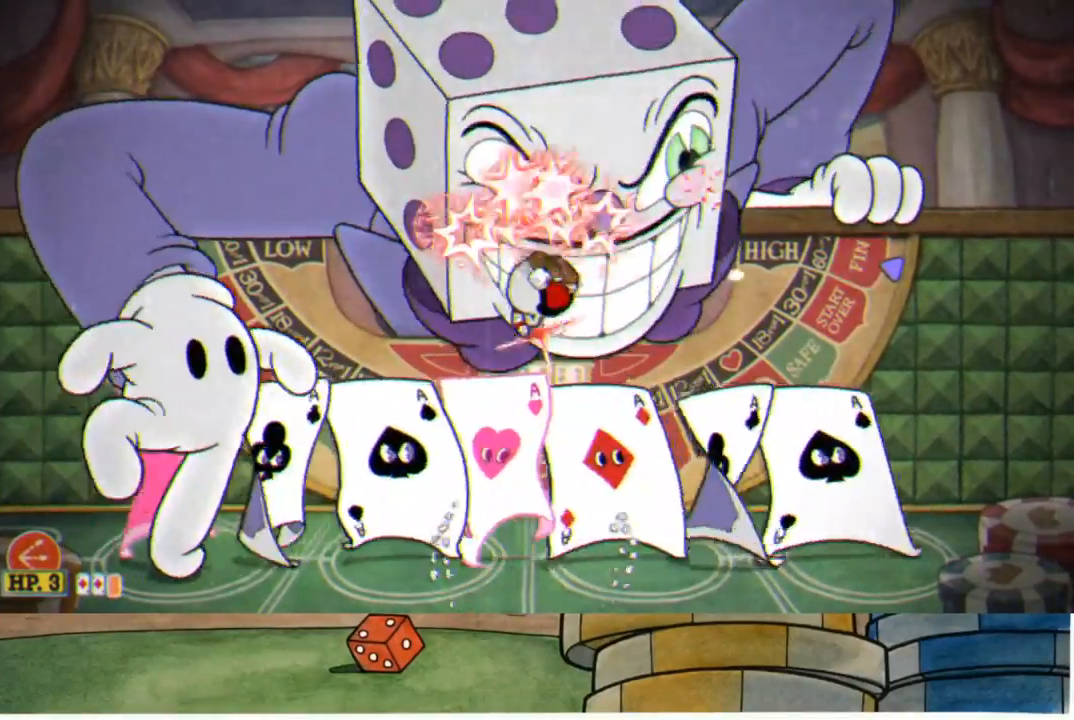
{"buttons": ["R1"], "left_stick": "up", "right_stick": "center", "events": [[50, "X", "down"], [83, "L1", "down"], [150, "X", "up"], [200, "L1", "up"], [400, "L1", "down"], [500, "L1", "up"]]}
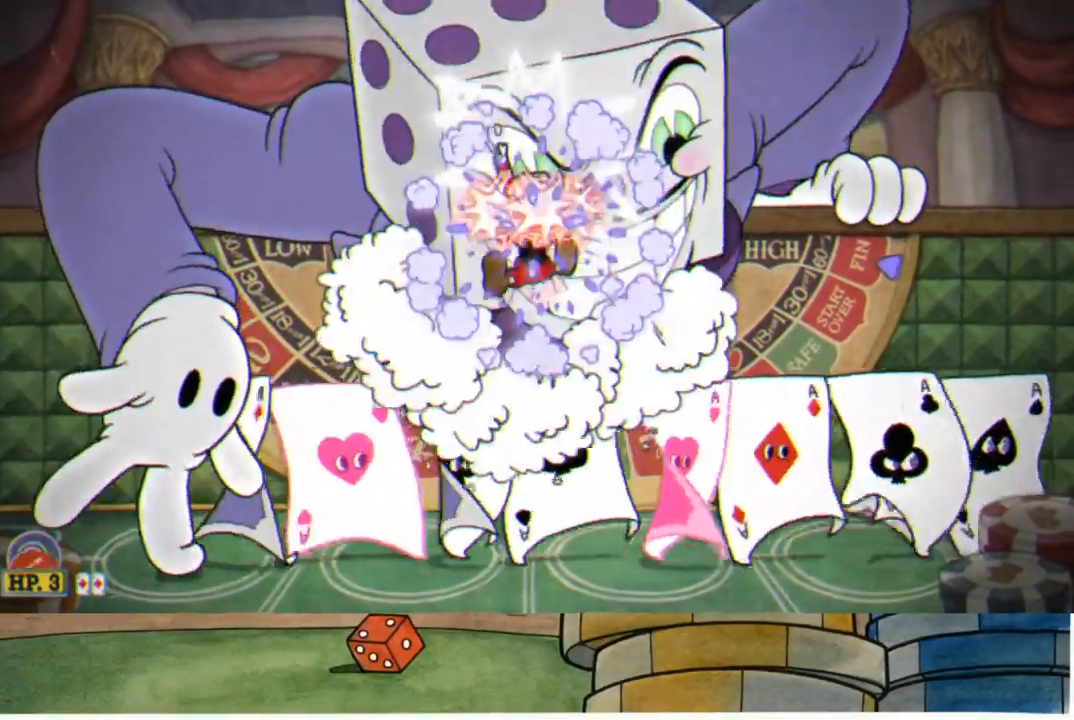
{"buttons": ["R1"], "left_stick": "up", "right_stick": "center", "events": [[200, "L1", "down"], [283, "L1", "up"], [350, "L1", "down"], [433, "L1", "up"]]}
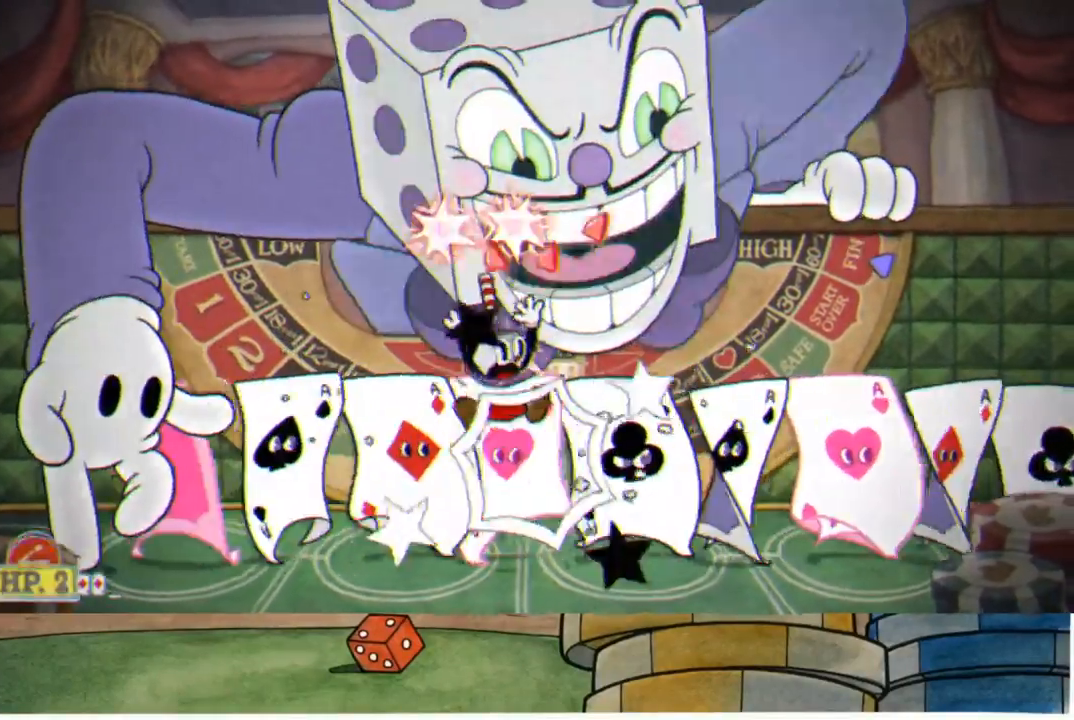
{"buttons": ["A", "R1"], "left_stick": "up", "right_stick": "center", "events": [[450, "A", "down"]]}
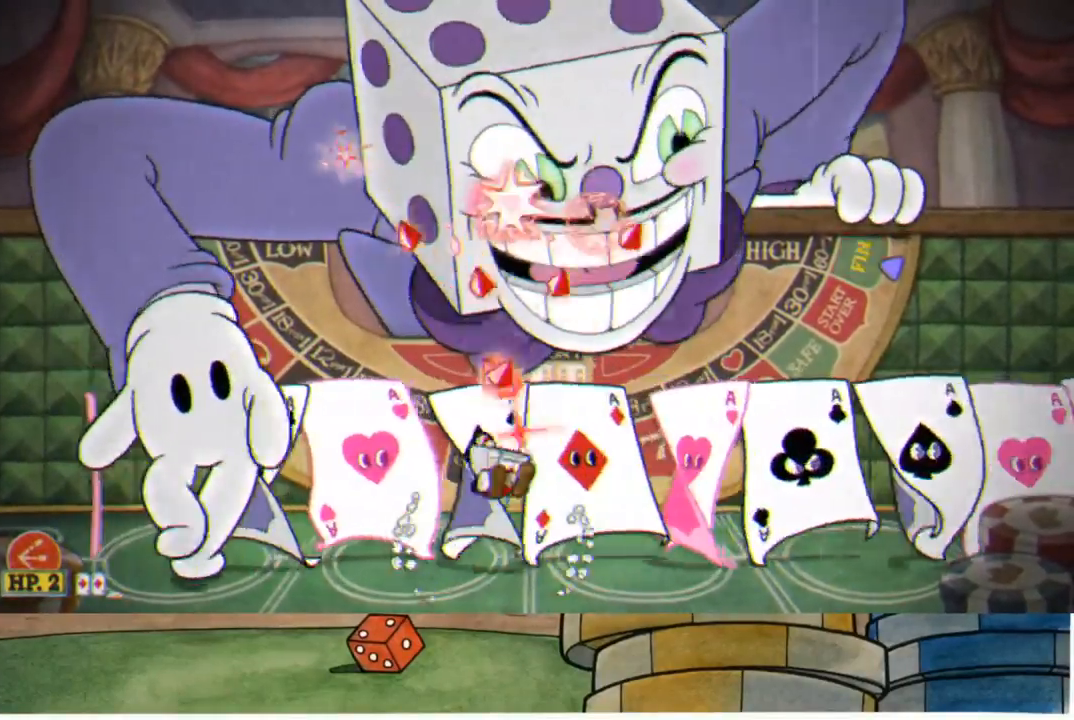
{"buttons": ["R1"], "left_stick": "up", "right_stick": "center", "events": [[133, "A", "up"], [267, "X", "down"], [300, "L1", "down"], [350, "X", "up"], [383, "L1", "up"]]}
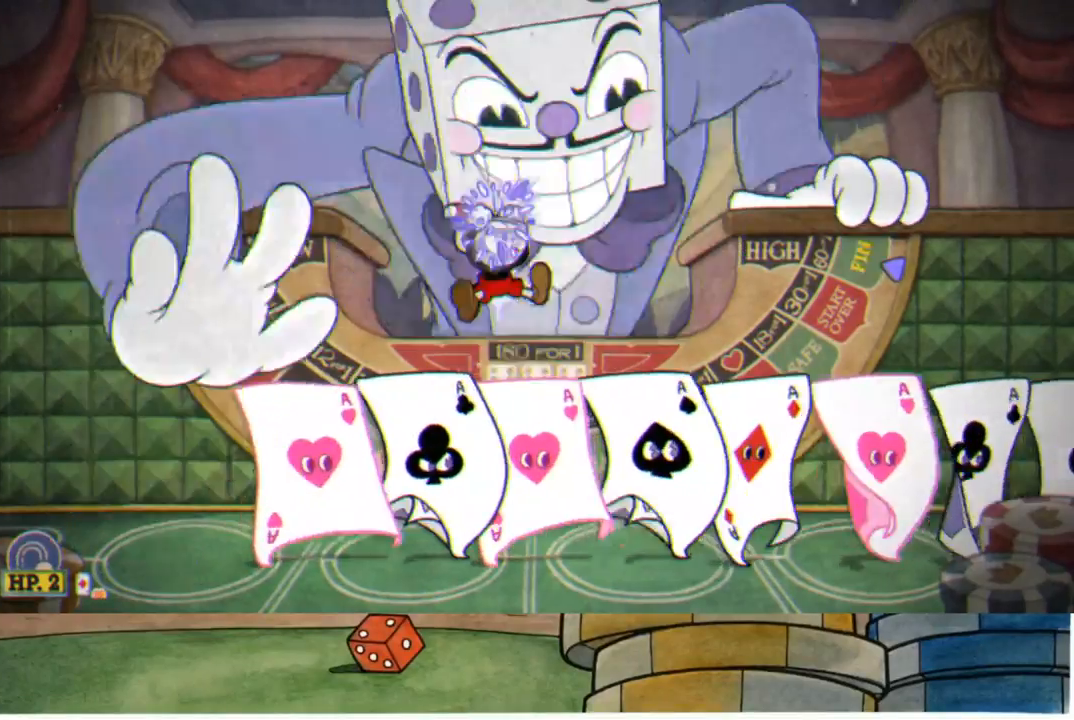
{"buttons": ["R1"], "left_stick": "up", "right_stick": "center", "events": [[117, "L1", "down"], [217, "L1", "up"], [433, "L1", "down"], [500, "L1", "up"]]}
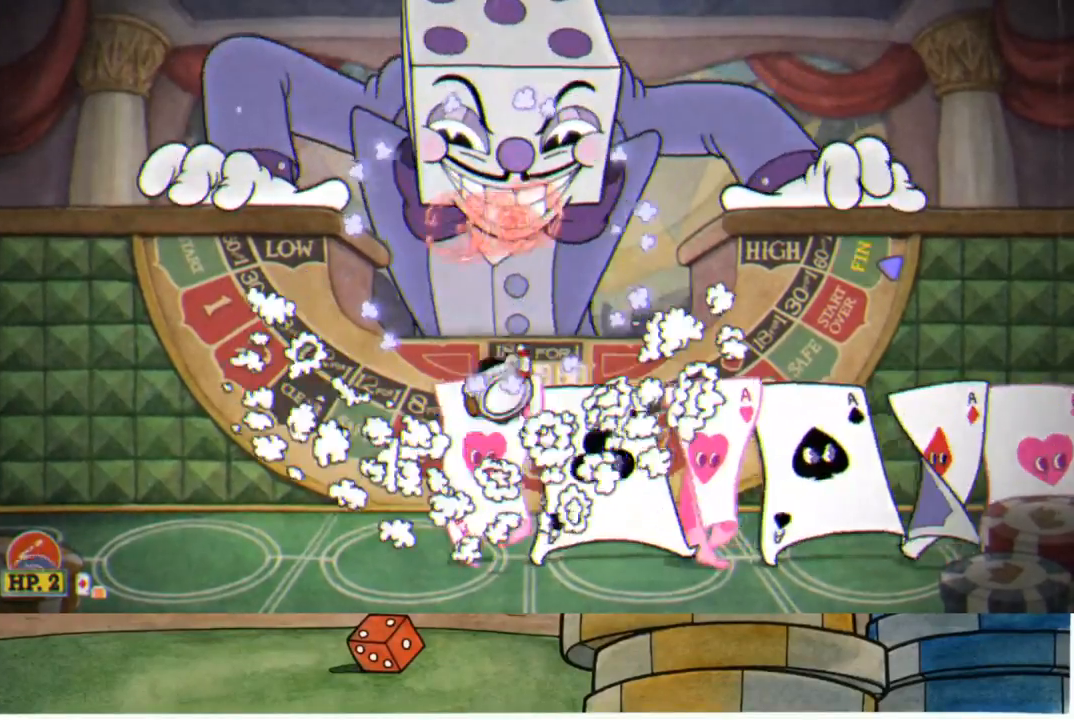
{"buttons": ["A", "R1"], "left_stick": "up", "right_stick": "center", "events": [[67, "L1", "down"], [150, "L1", "up"], [417, "A", "down"]]}
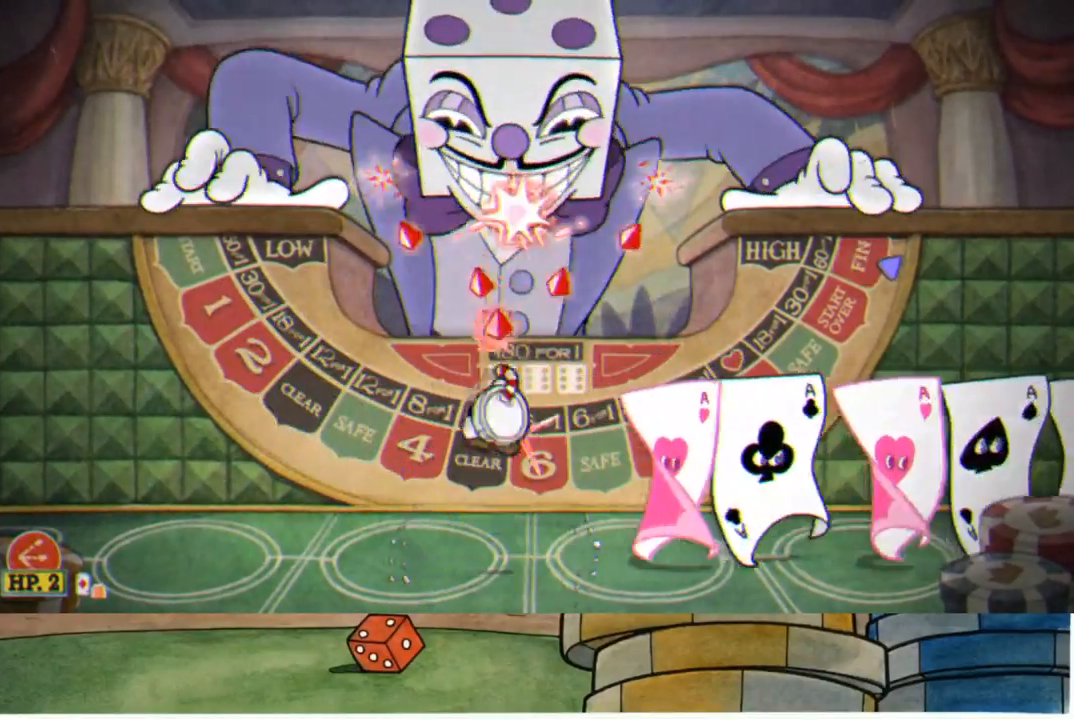
{"buttons": ["R1"], "left_stick": "up", "right_stick": "center", "events": [[100, "A", "up"], [217, "X", "down"], [250, "L1", "down"], [300, "X", "up"], [333, "L1", "up"]]}
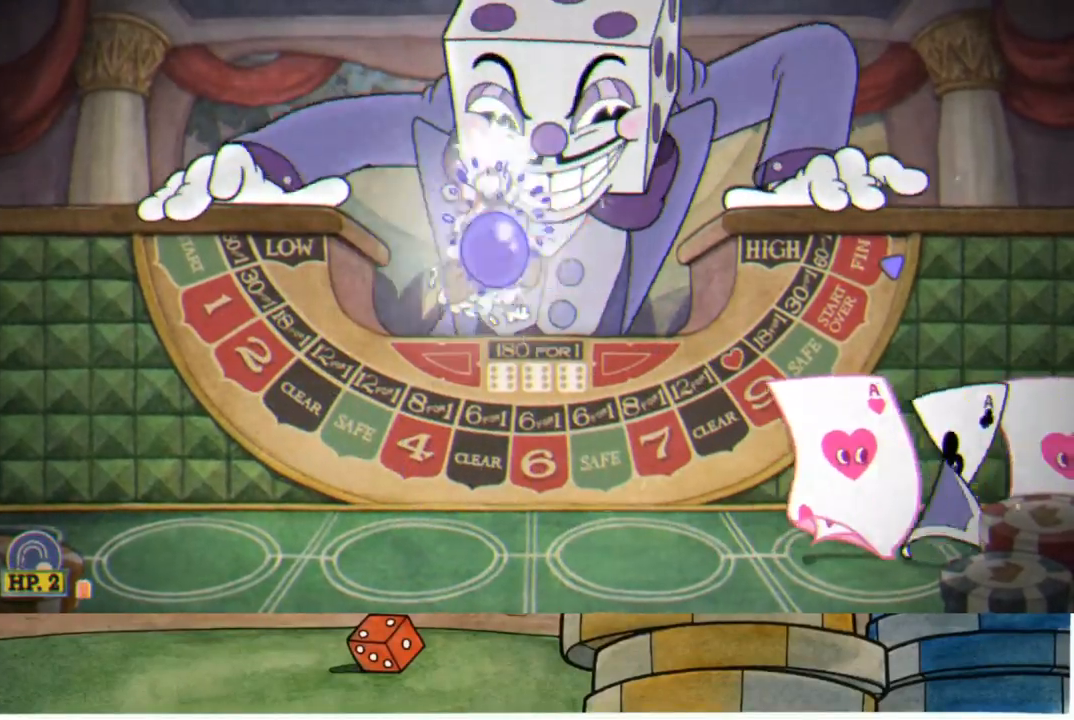
{"buttons": ["R1"], "left_stick": "up", "right_stick": "center", "events": [[33, "L1", "down"], [150, "L1", "up"], [383, "L1", "down"], [467, "L1", "up"]]}
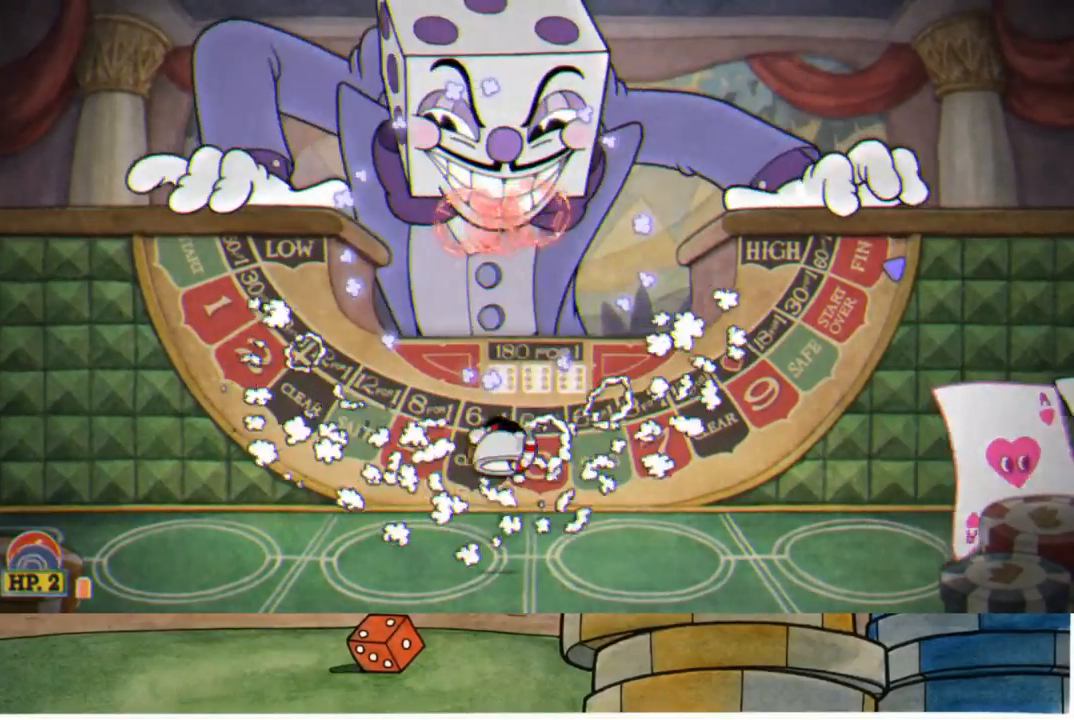
{"buttons": ["R1"], "left_stick": "up", "right_stick": "center", "events": [[33, "L1", "down"], [117, "L1", "up"], [167, "A", "down"], [417, "A", "up"]]}
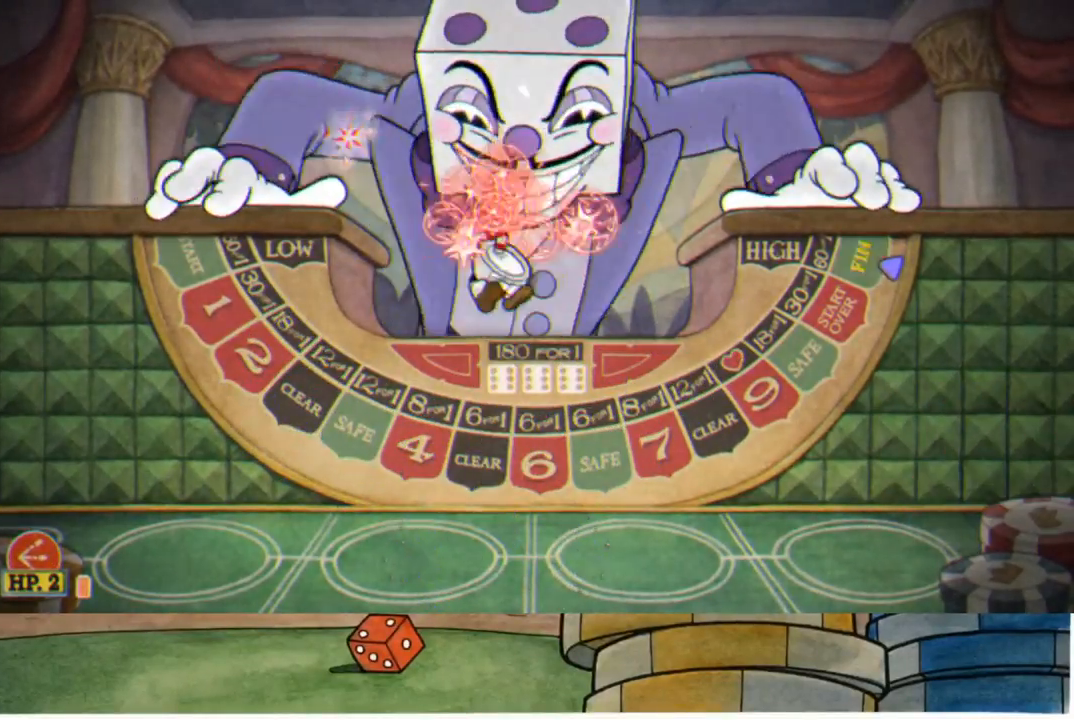
{"buttons": ["A", "R1"], "left_stick": "up", "right_stick": "center", "events": [[350, "A", "down"]]}
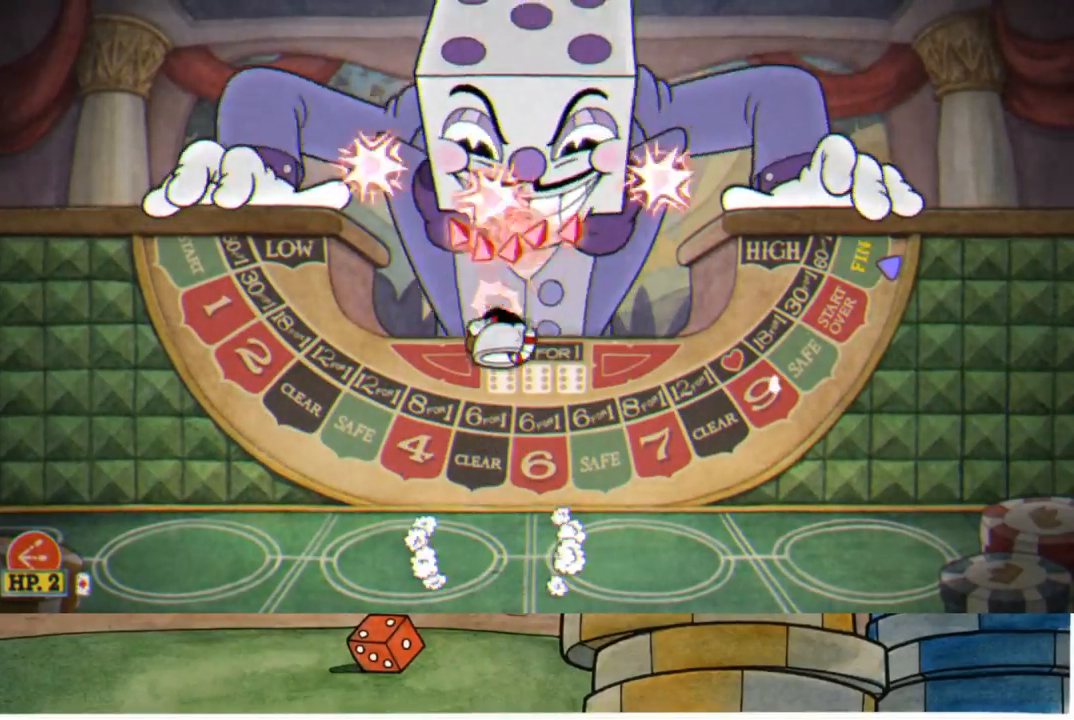
{"buttons": ["L1", "R1"], "left_stick": "up", "right_stick": "center", "events": [[17, "A", "up"], [133, "X", "down"], [150, "L1", "down"], [217, "X", "up"], [233, "L1", "up"], [483, "L1", "down"]]}
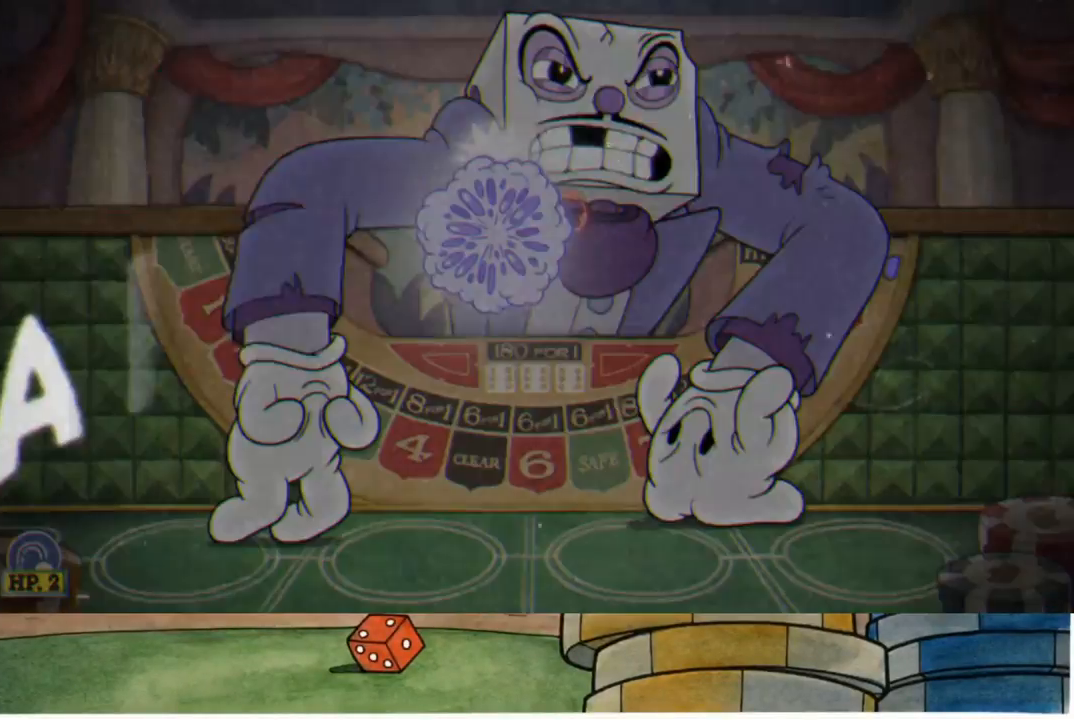
{"buttons": ["R1"], "left_stick": "up", "right_stick": "center", "events": [[100, "L1", "up"]]}
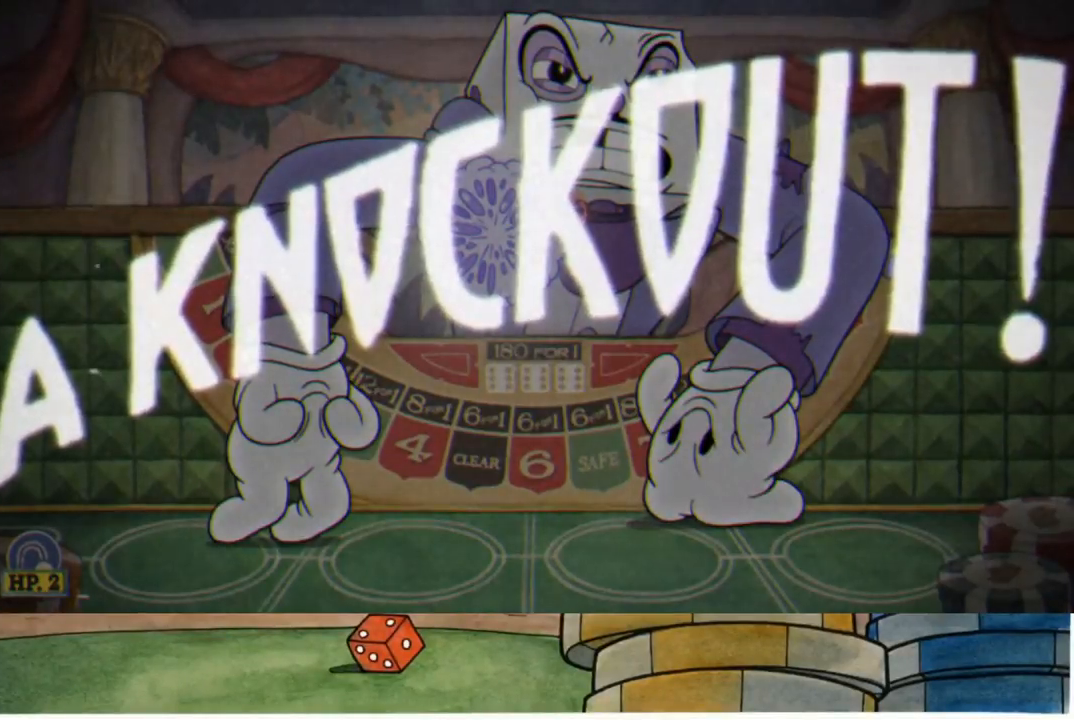
{"buttons": [], "left_stick": "up-right", "right_stick": "center", "events": [[400, "R1", "up"], [450, "left_stick", "up-right"]]}
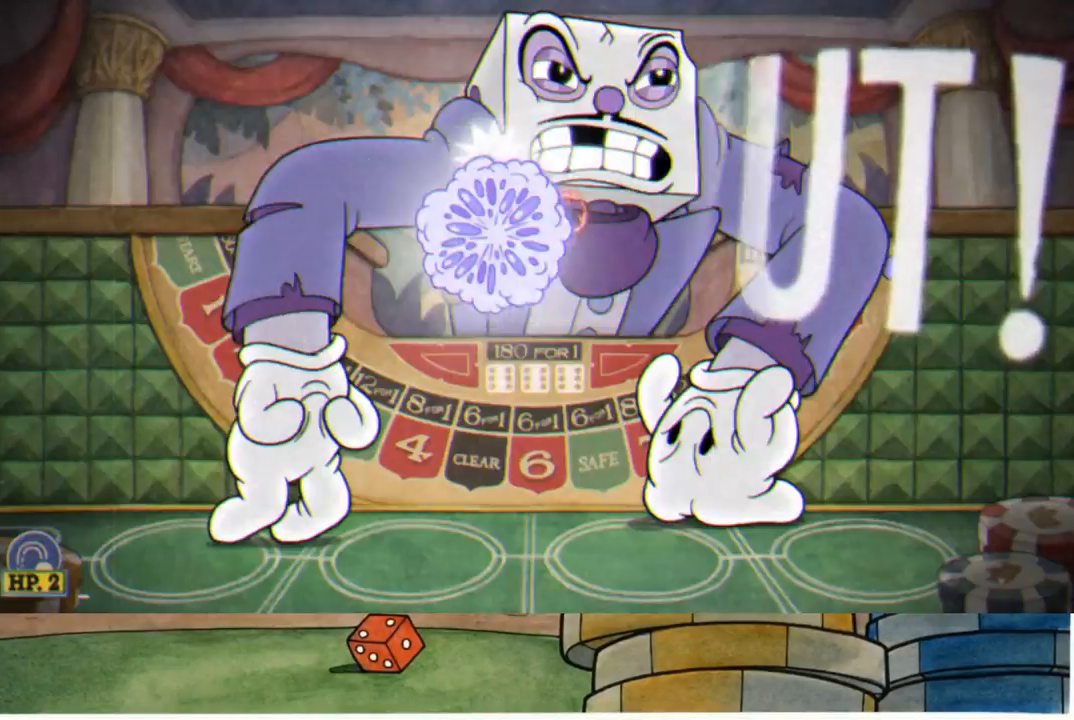
{"buttons": ["B"], "left_stick": "up-right", "right_stick": "center", "events": [[67, "B", "down"], [167, "B", "up"], [250, "B", "down"], [317, "B", "up"], [400, "B", "down"]]}
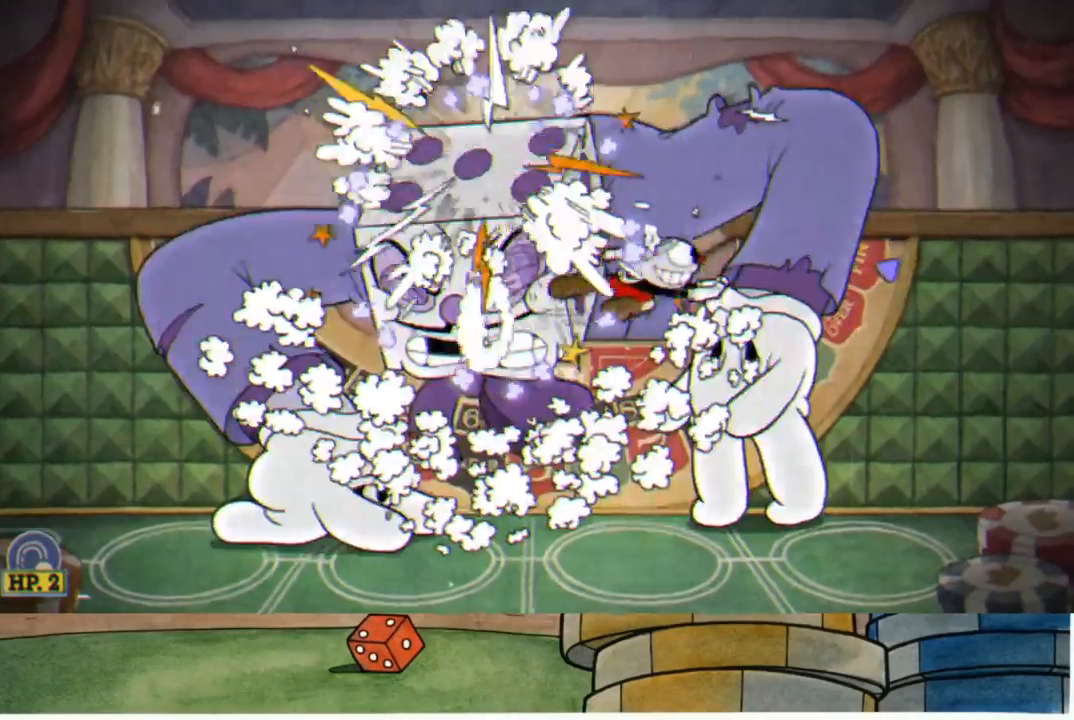
{"buttons": [], "left_stick": "left", "right_stick": "center", "events": [[17, "B", "up"], [117, "left_stick", "center"], [467, "left_stick", "left"]]}
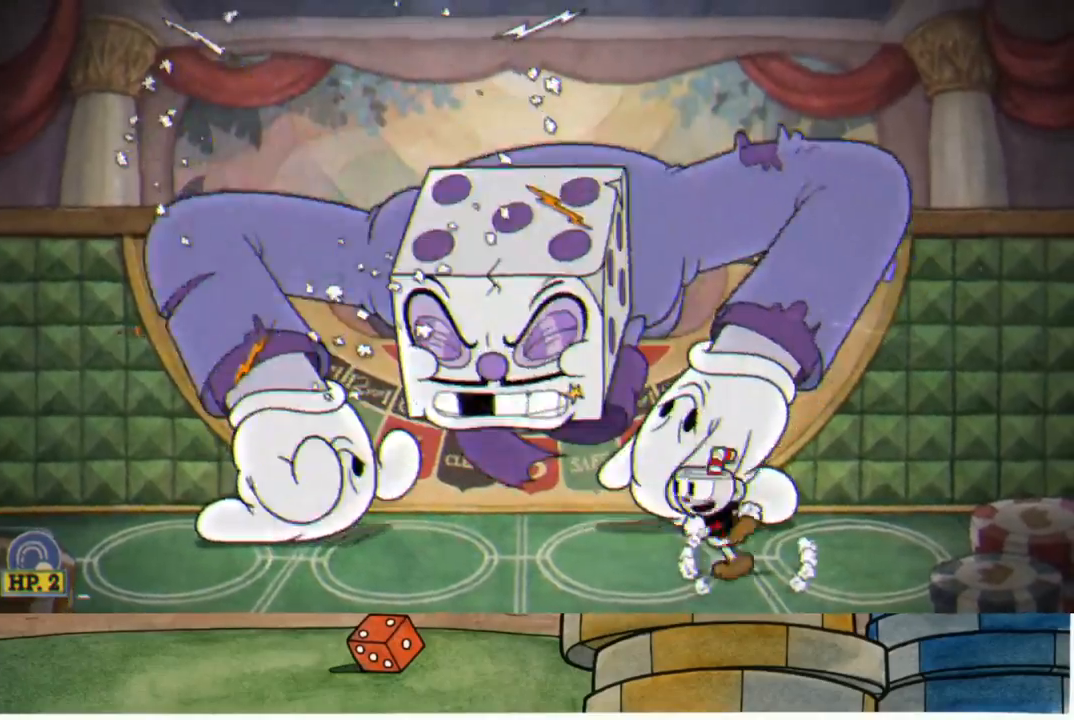
{"buttons": ["A", "B"], "left_stick": "right", "right_stick": "center", "events": [[33, "B", "down"], [133, "B", "up"], [283, "left_stick", "right"], [333, "A", "down"], [367, "B", "down"]]}
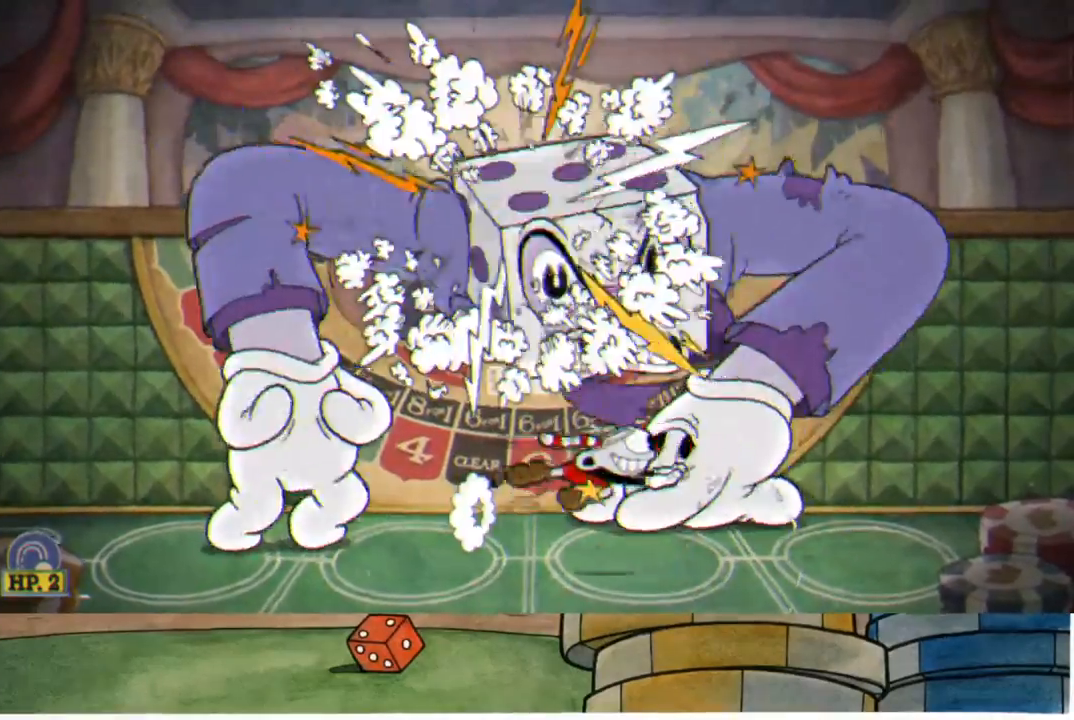
{"buttons": ["B"], "left_stick": "left", "right_stick": "center", "events": [[33, "A", "up"], [50, "B", "up"], [217, "left_stick", "center"], [283, "left_stick", "left"], [417, "B", "down"]]}
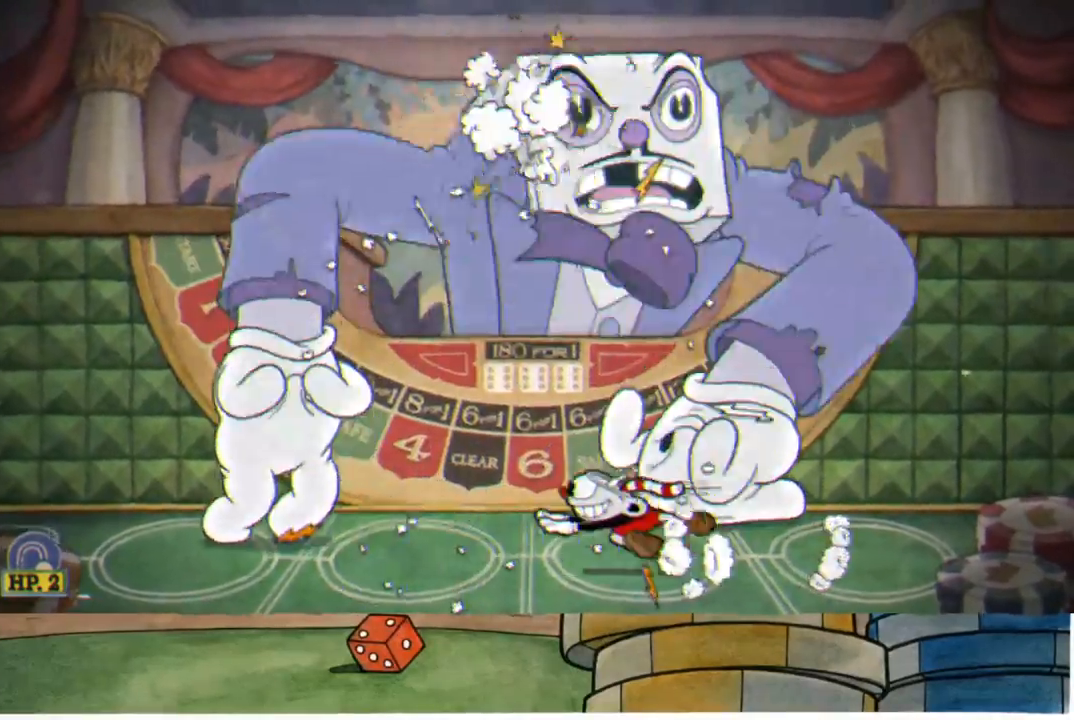
{"buttons": [], "left_stick": "right", "right_stick": "center", "events": [[33, "B", "up"], [150, "left_stick", "up"], [200, "A", "down"], [200, "left_stick", "right"], [250, "B", "down"], [367, "A", "up"], [400, "B", "up"]]}
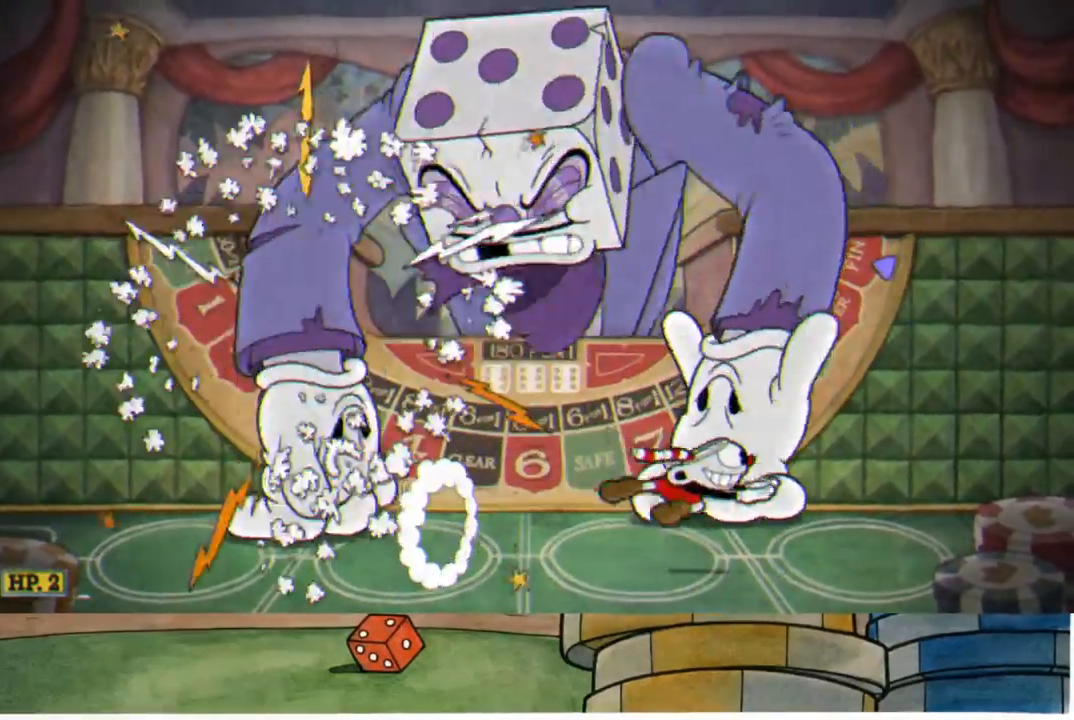
{"buttons": [], "left_stick": "left", "right_stick": "center", "events": [[167, "left_stick", "left"], [250, "B", "down"], [367, "B", "up"]]}
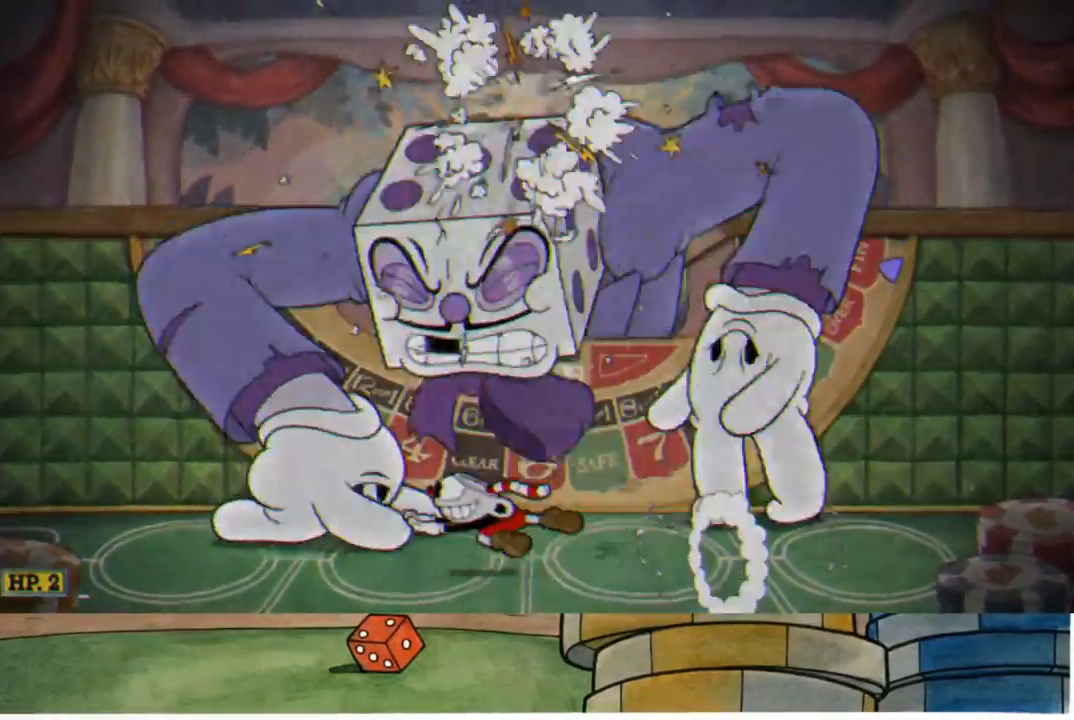
{"buttons": [], "left_stick": "center", "right_stick": "center", "events": [[67, "A", "down"], [83, "left_stick", "right"], [117, "B", "down"], [250, "A", "up"], [267, "B", "up"], [483, "left_stick", "center"]]}
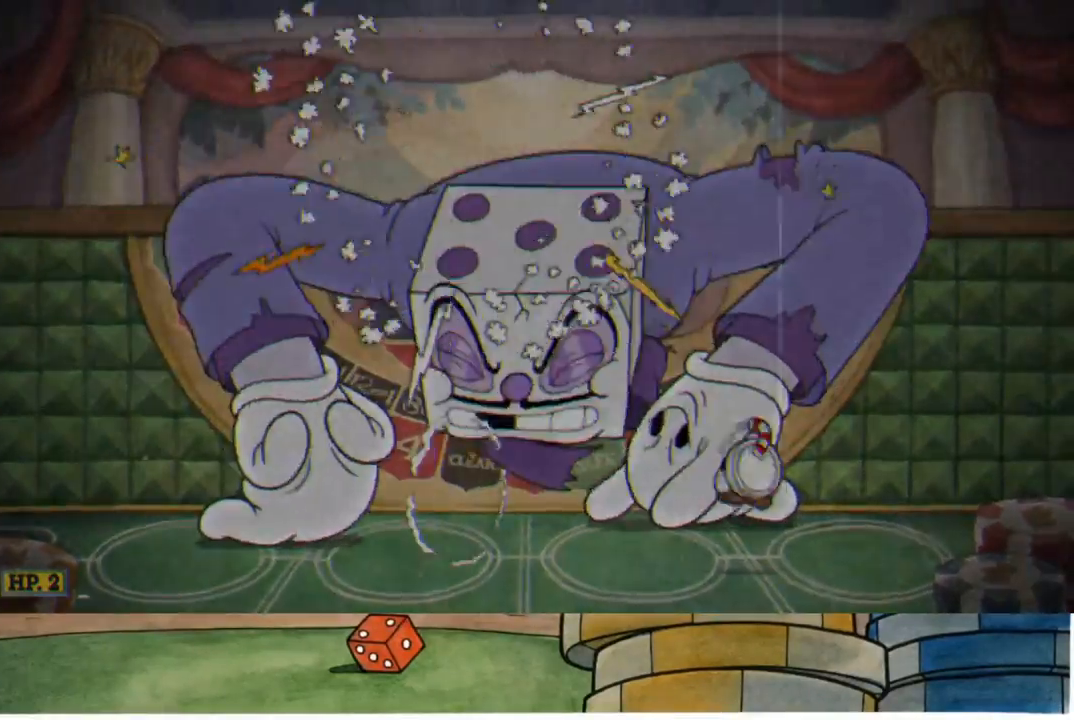
{"buttons": ["A", "B"], "left_stick": "right", "right_stick": "center", "events": [[17, "left_stick", "left"], [83, "B", "down"], [217, "B", "up"], [367, "left_stick", "up-right"], [383, "A", "down"], [433, "B", "down"], [450, "left_stick", "right"]]}
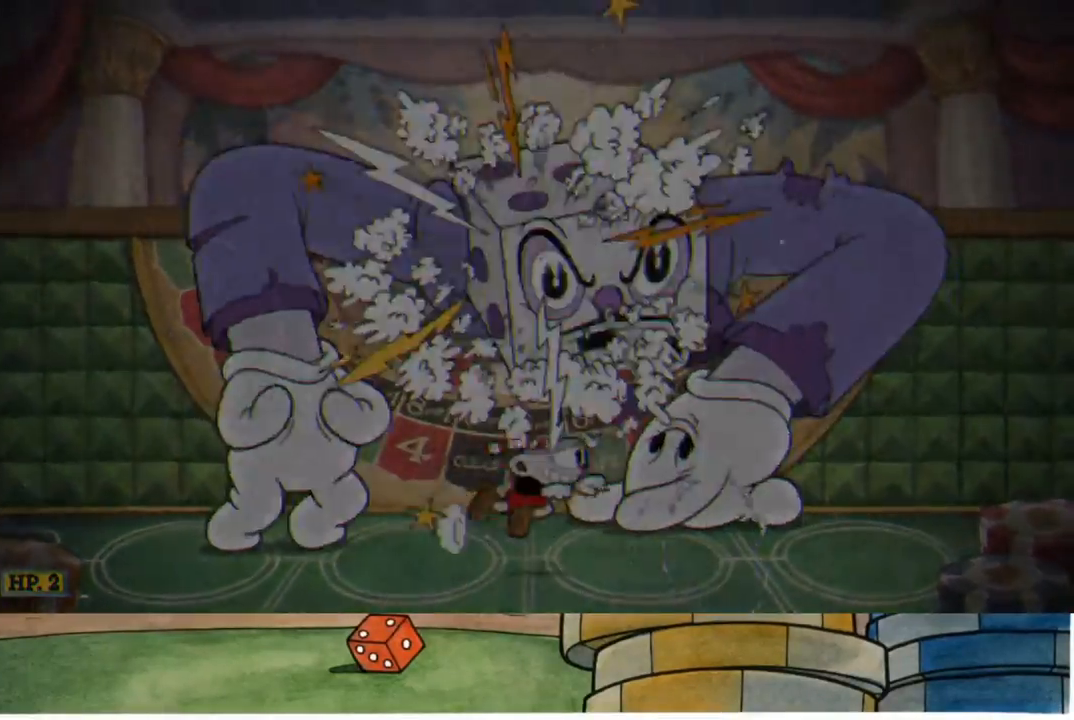
{"buttons": [], "left_stick": "left", "right_stick": "center", "events": [[50, "A", "up"], [83, "B", "up"], [300, "left_stick", "left"], [367, "B", "down"], [483, "B", "up"]]}
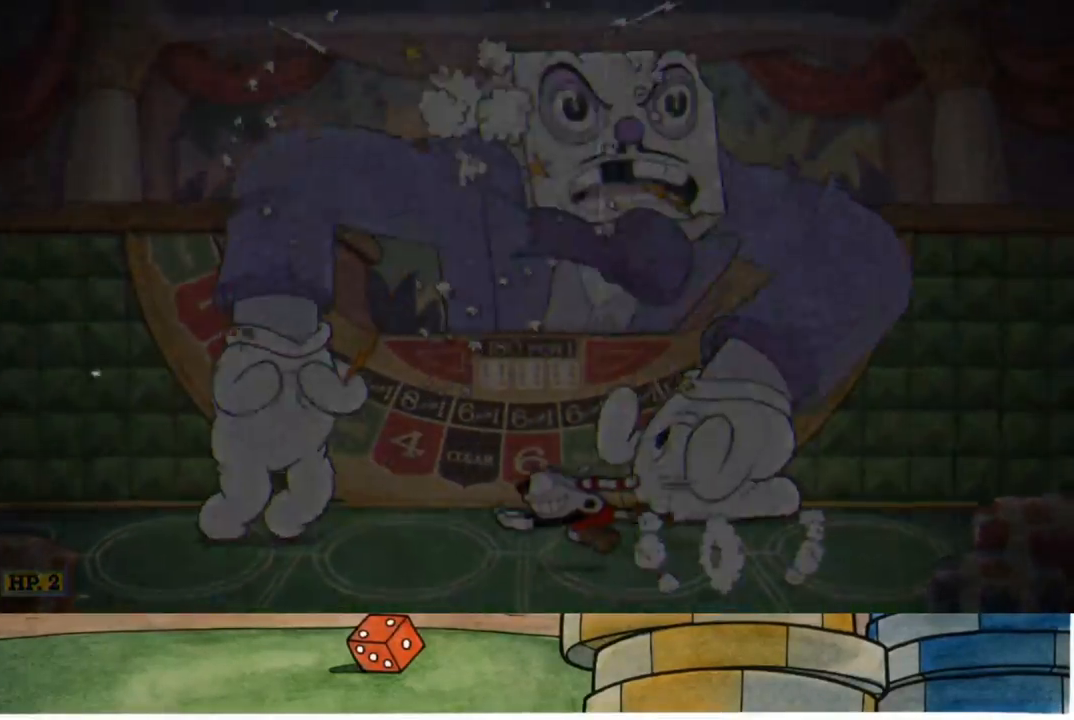
{"buttons": [], "left_stick": "right", "right_stick": "center", "events": [[117, "left_stick", "up"], [167, "A", "down"], [200, "B", "down"], [200, "left_stick", "right"], [317, "A", "up"], [367, "B", "up"]]}
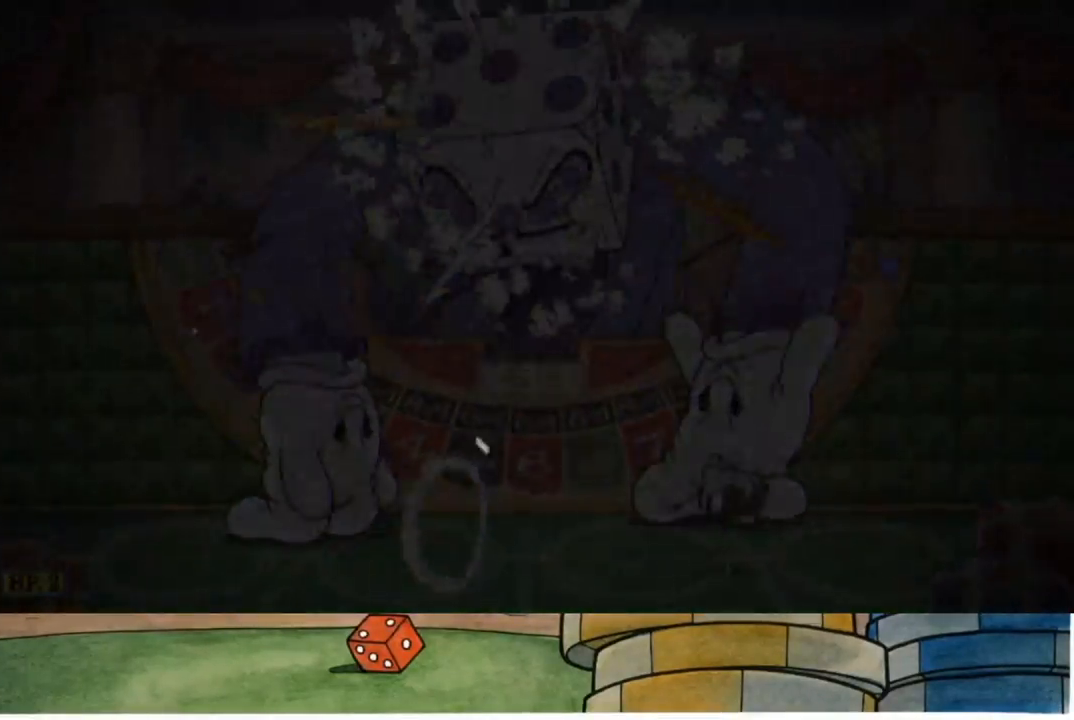
{"buttons": [], "left_stick": "center", "right_stick": "center", "events": [[83, "left_stick", "left"], [150, "B", "down"], [267, "B", "up"], [350, "left_stick", "center"]]}